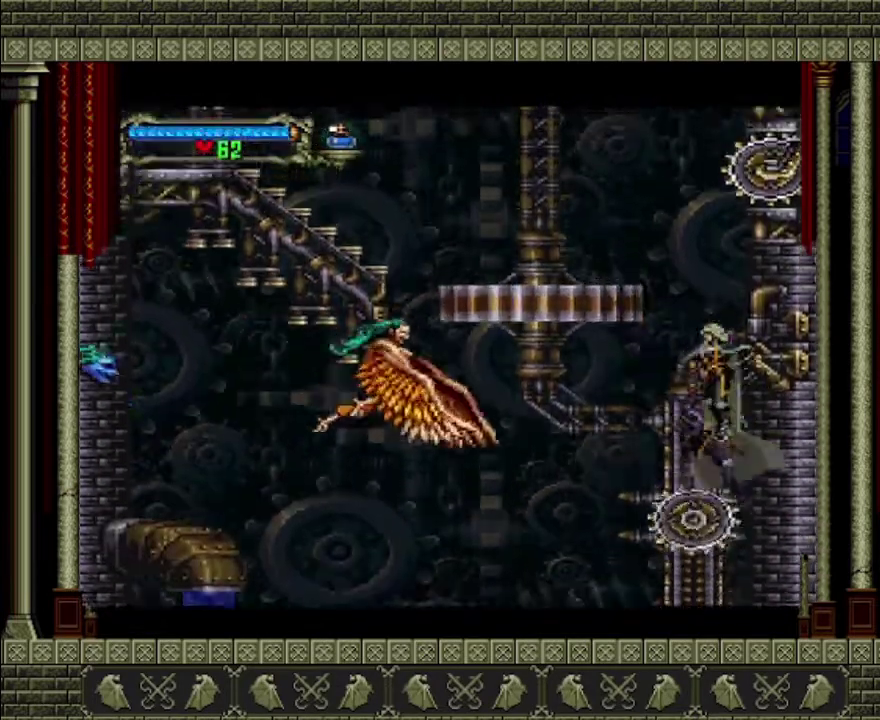
Gameplay with a controller (PlayStation layout); each line is a JSON object with the inputs held at the frame after it. "events" lists button and stick changes between this image and that frame as [ms after this image, input, new state], when the widget could be followed in between. This overlay highlights the sticks when they move; stick clicks (L3 R3) are not distinguishable. Not read: L3 R3.
{"buttons": ["CROSS"], "left_stick": "left", "right_stick": "center", "events": [[267, "CROSS", "up"], [267, "left_stick", "left"], [367, "CROSS", "down"]]}
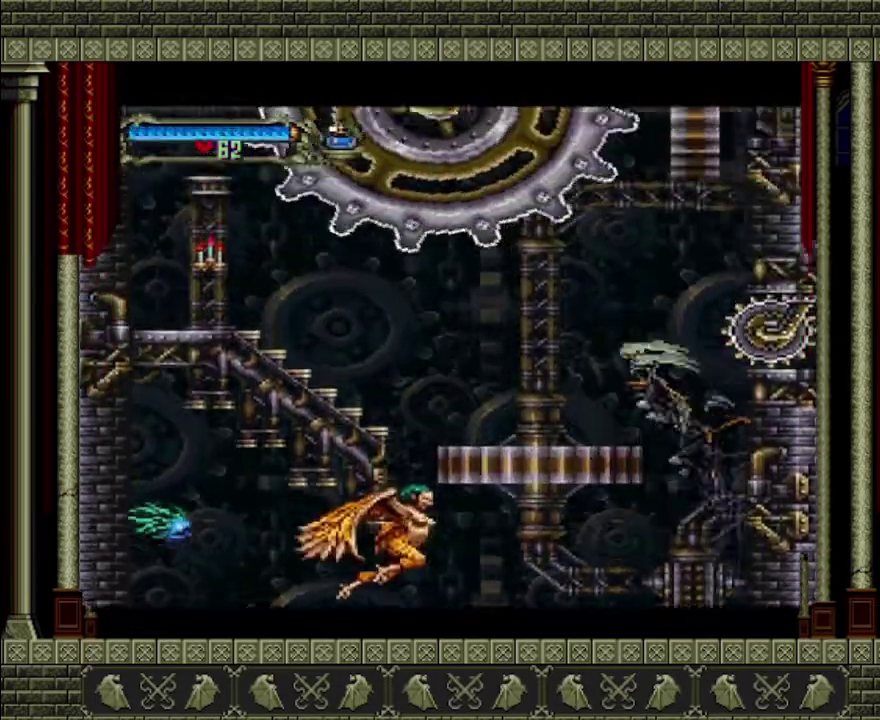
{"buttons": [], "left_stick": "left", "right_stick": "center", "events": [[167, "CROSS", "up"]]}
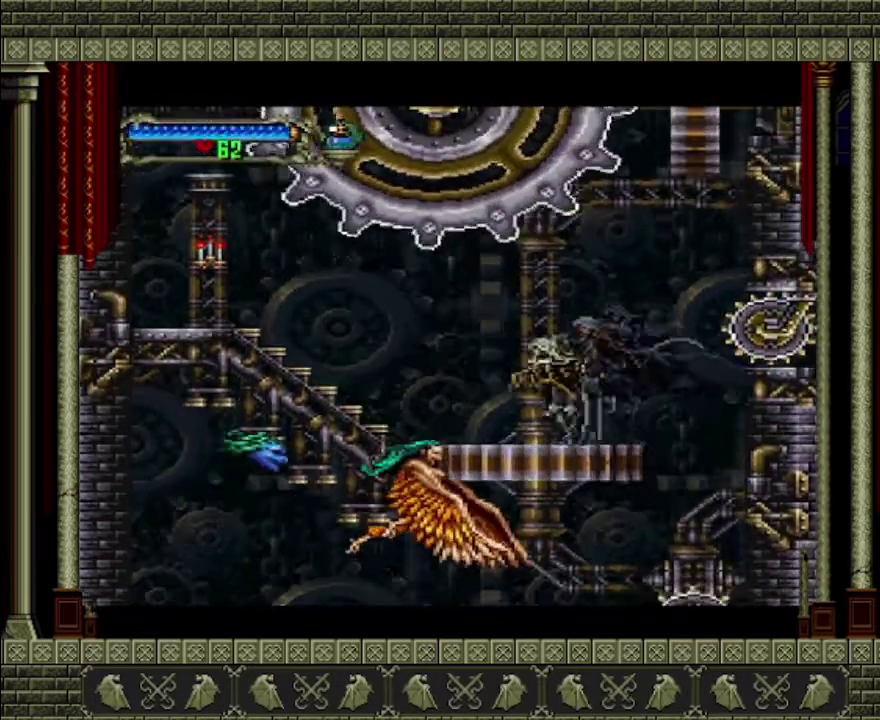
{"buttons": [], "left_stick": "left", "right_stick": "center", "events": [[133, "CROSS", "down"], [500, "CROSS", "up"]]}
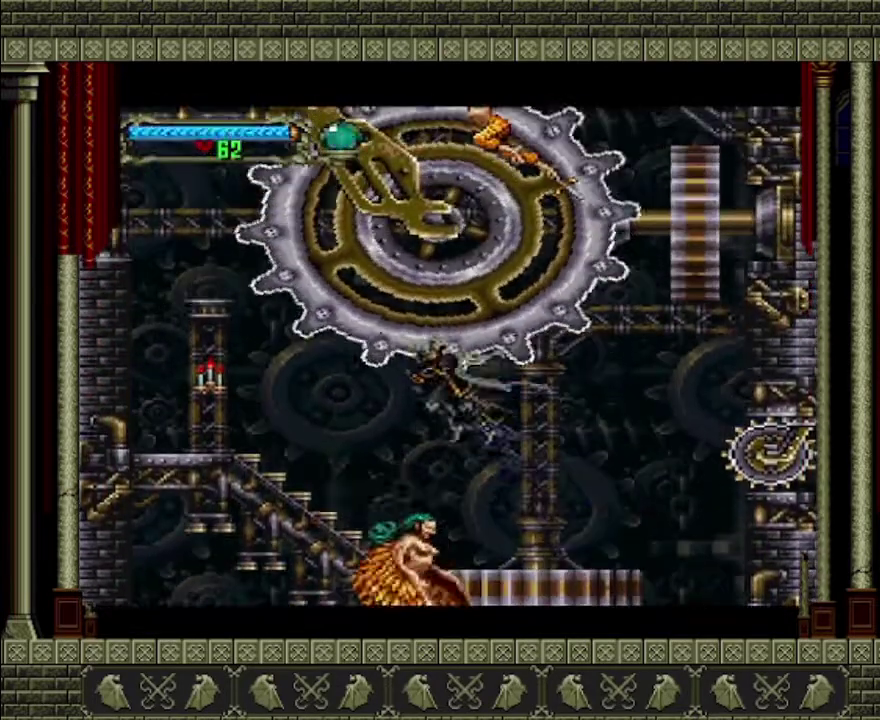
{"buttons": ["CROSS"], "left_stick": "left", "right_stick": "center", "events": [[300, "CROSS", "down"]]}
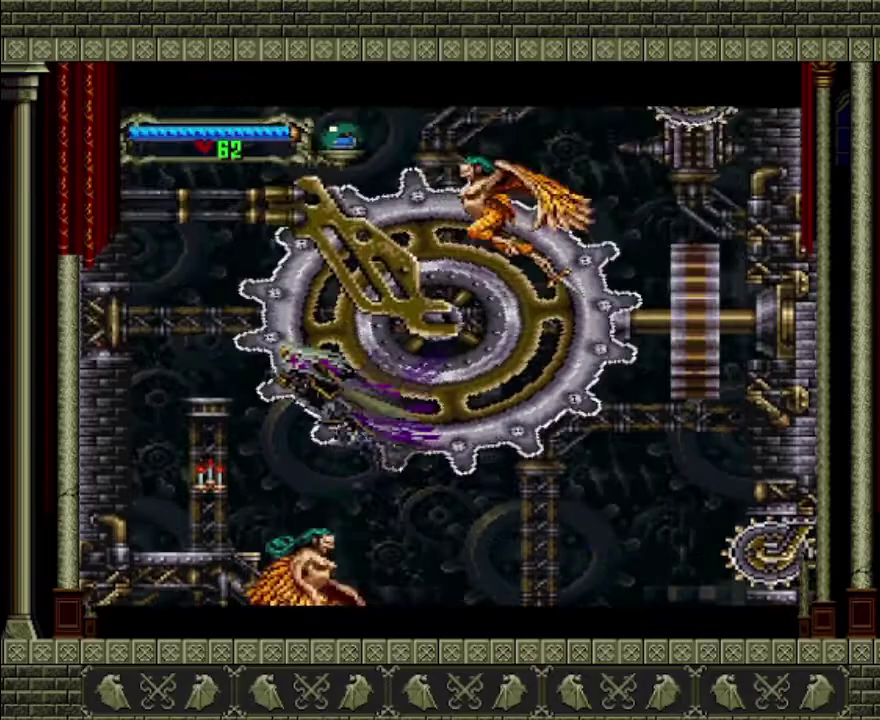
{"buttons": [], "left_stick": "down-left", "right_stick": "center", "events": [[267, "CROSS", "up"], [267, "left_stick", "down-left"], [367, "CROSS", "down"], [467, "CROSS", "up"]]}
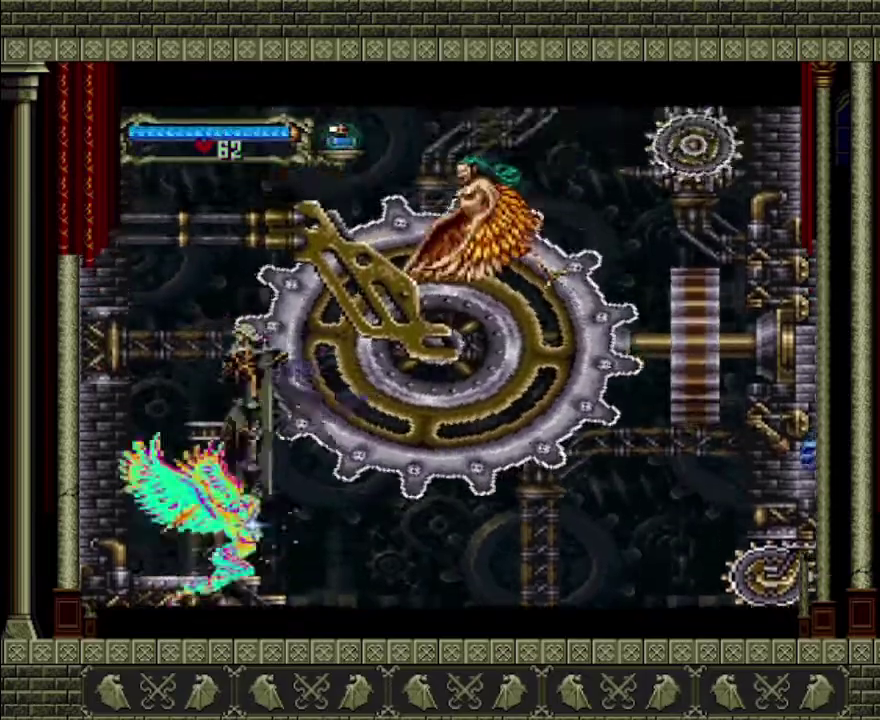
{"buttons": [], "left_stick": "right", "right_stick": "center", "events": [[233, "left_stick", "center"], [367, "left_stick", "left"], [433, "left_stick", "right"]]}
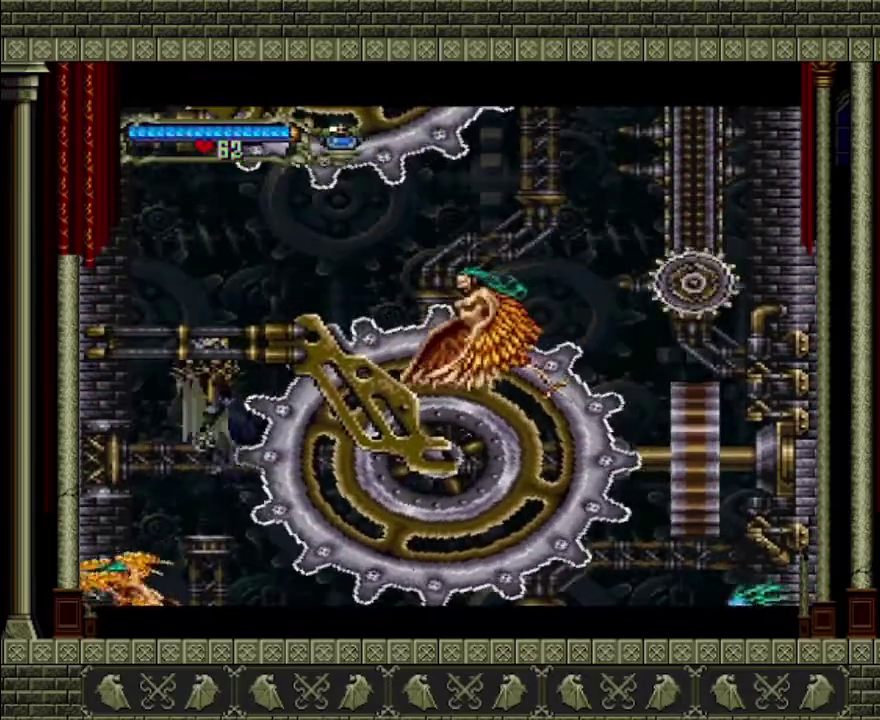
{"buttons": [], "left_stick": "center", "right_stick": "center", "events": [[100, "left_stick", "down"], [233, "left_stick", "center"]]}
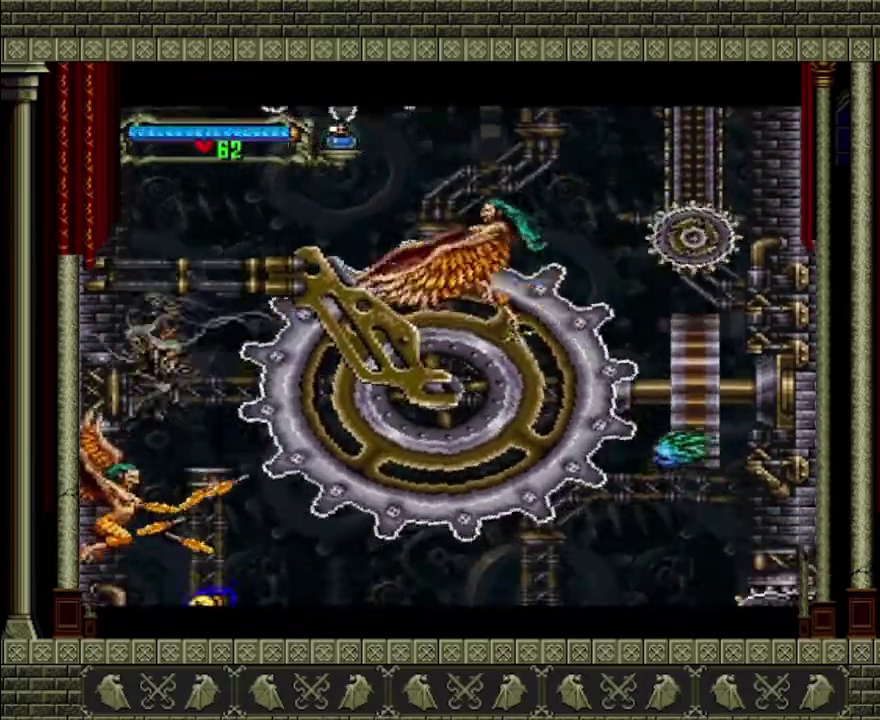
{"buttons": ["CROSS"], "left_stick": "center", "right_stick": "center", "events": [[33, "left_stick", "right"], [133, "left_stick", "center"], [300, "CROSS", "down"]]}
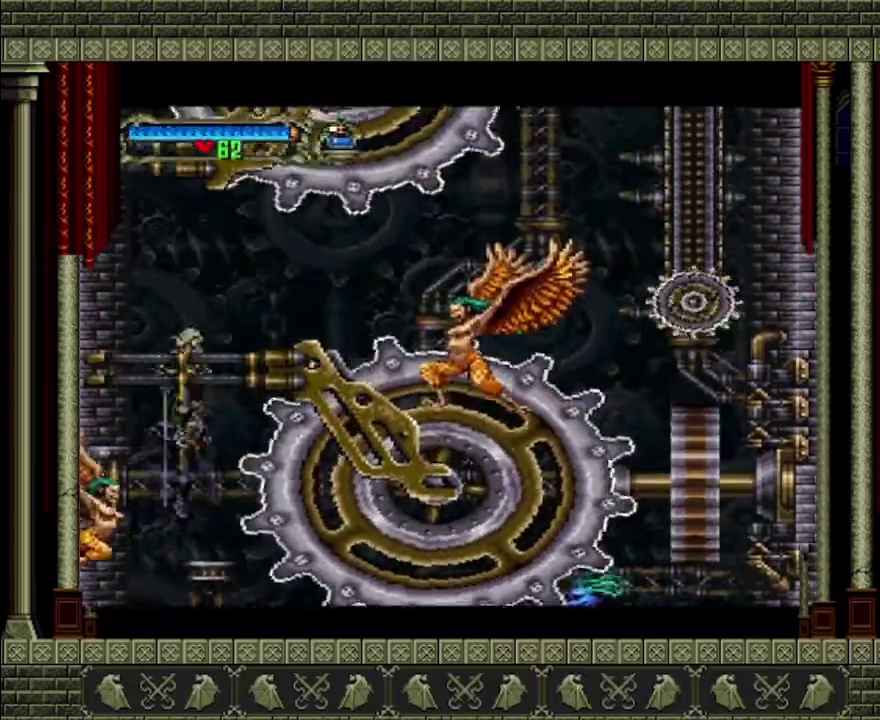
{"buttons": [], "left_stick": "right", "right_stick": "center", "events": [[33, "left_stick", "right"], [100, "CROSS", "up"], [167, "CROSS", "down"], [500, "CROSS", "up"]]}
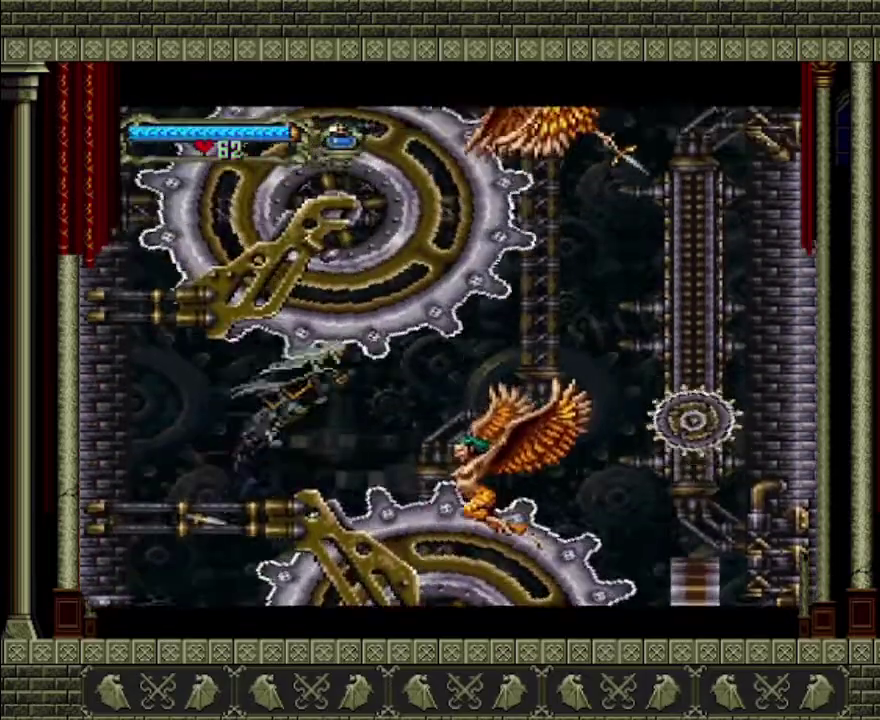
{"buttons": [], "left_stick": "left", "right_stick": "center", "events": [[167, "SQUARE", "down"], [167, "left_stick", "center"], [300, "SQUARE", "up"], [500, "left_stick", "left"]]}
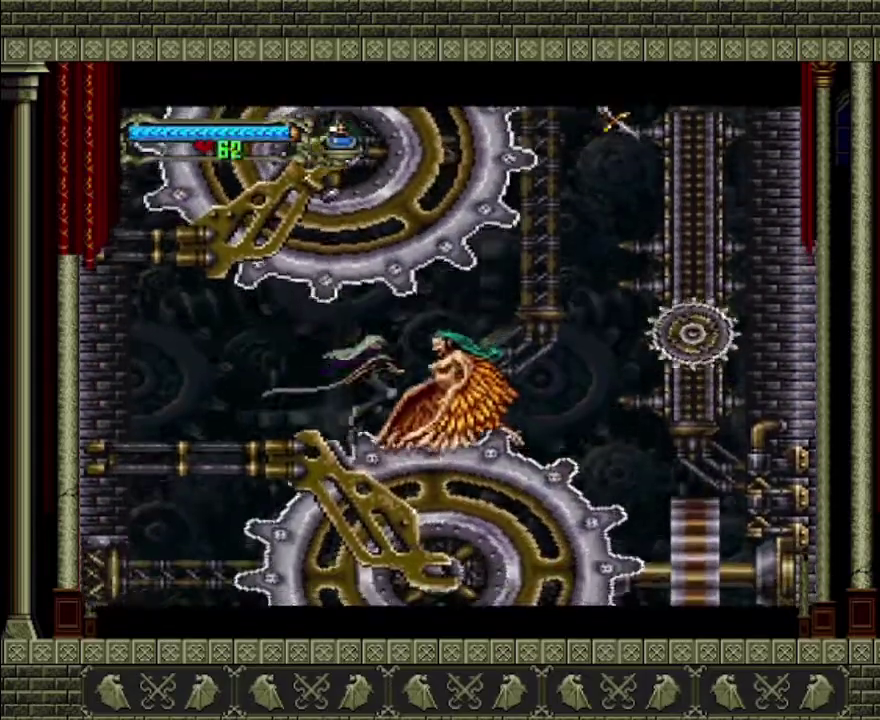
{"buttons": [], "left_stick": "right", "right_stick": "center", "events": [[467, "left_stick", "right"]]}
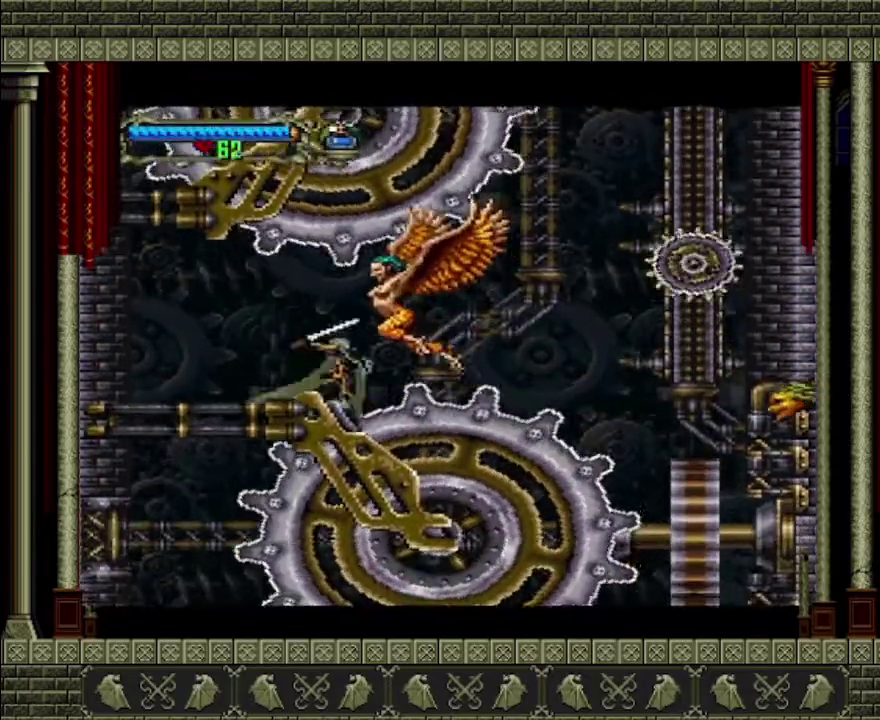
{"buttons": [], "left_stick": "left", "right_stick": "center", "events": [[100, "SQUARE", "down"], [200, "SQUARE", "up"], [300, "left_stick", "left"]]}
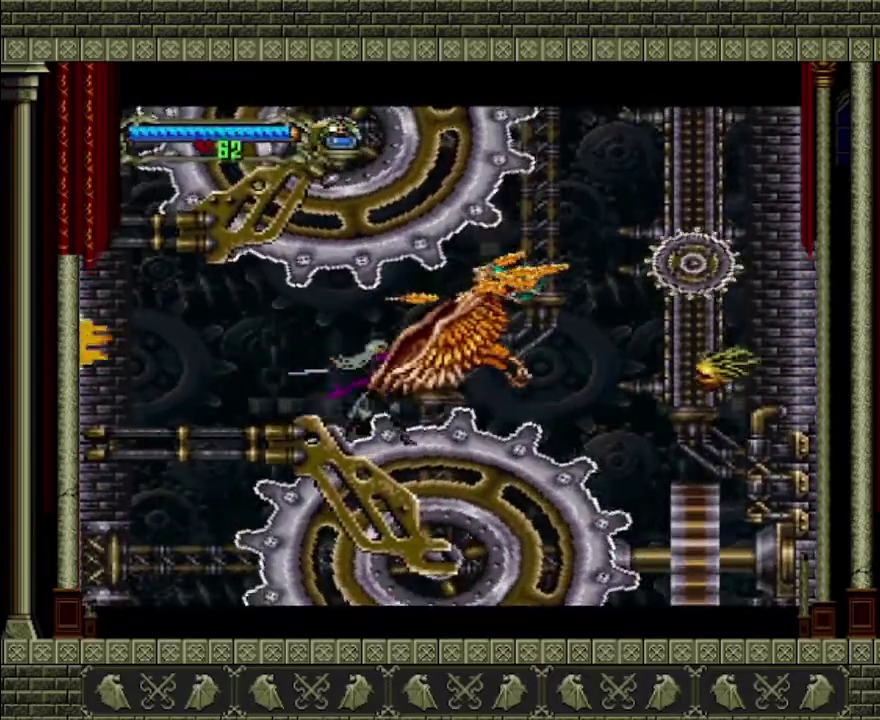
{"buttons": [], "left_stick": "center", "right_stick": "center", "events": [[100, "left_stick", "center"], [167, "left_stick", "right"], [333, "SQUARE", "down"], [400, "left_stick", "center"], [500, "SQUARE", "up"]]}
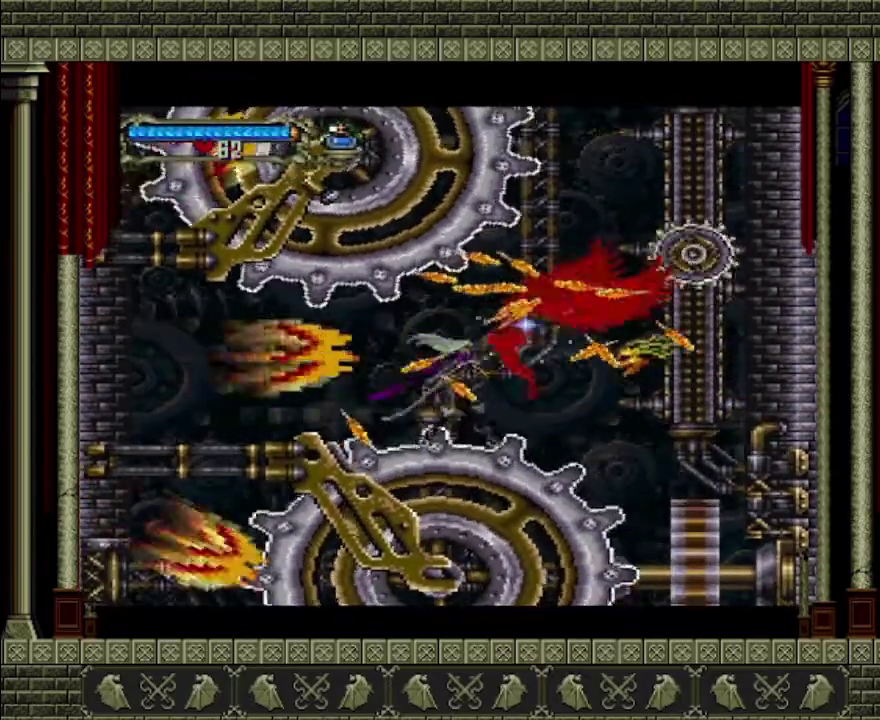
{"buttons": [], "left_stick": "down", "right_stick": "center", "events": [[100, "left_stick", "down"]]}
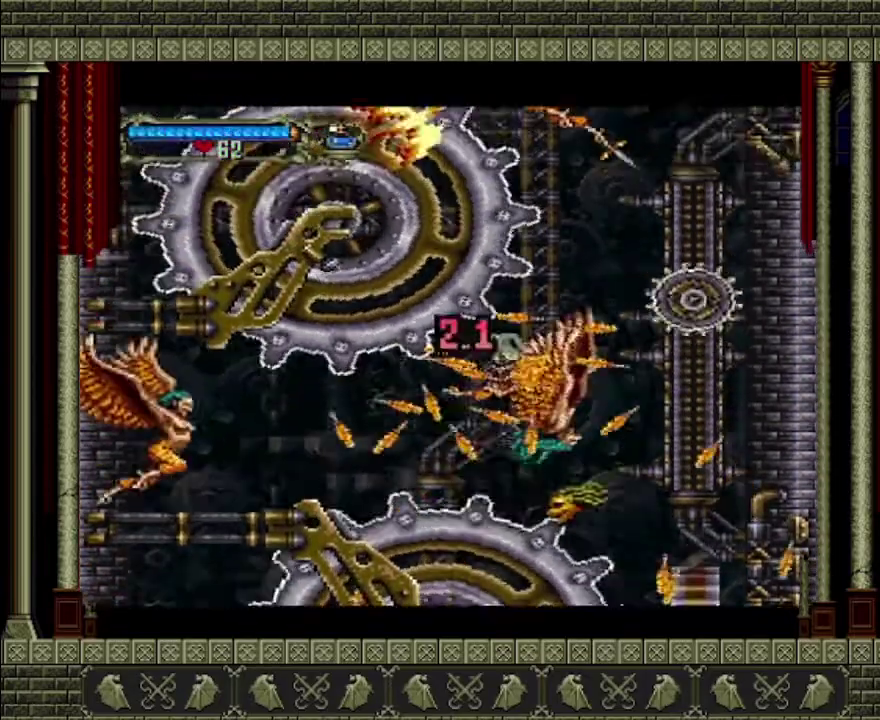
{"buttons": ["CROSS"], "left_stick": "left", "right_stick": "center", "events": [[133, "left_stick", "down-left"], [200, "left_stick", "left"], [500, "CROSS", "down"]]}
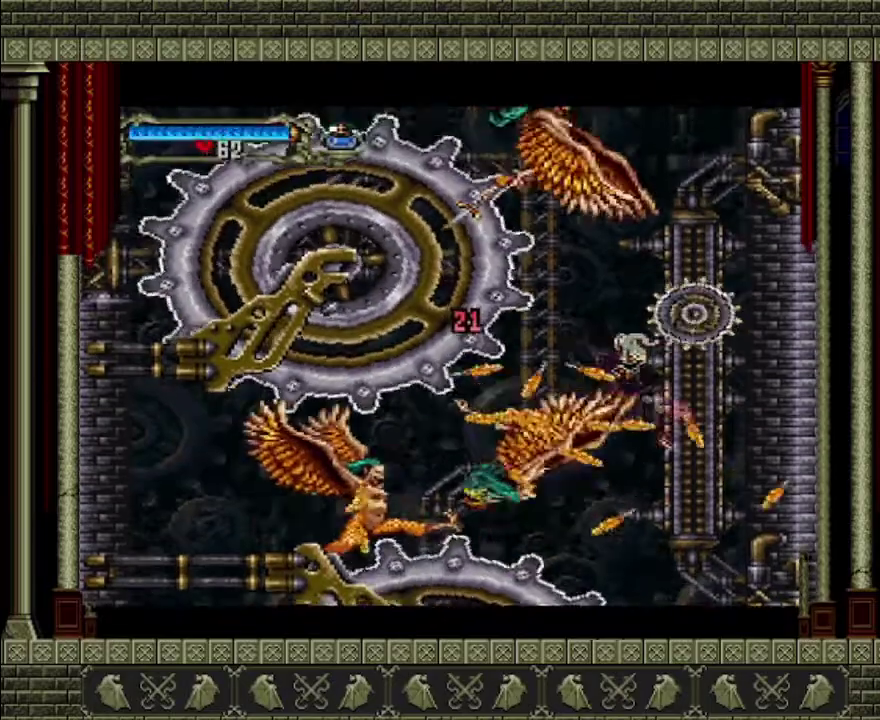
{"buttons": ["CROSS"], "left_stick": "left", "right_stick": "center", "events": [[167, "CROSS", "up"], [400, "CROSS", "down"]]}
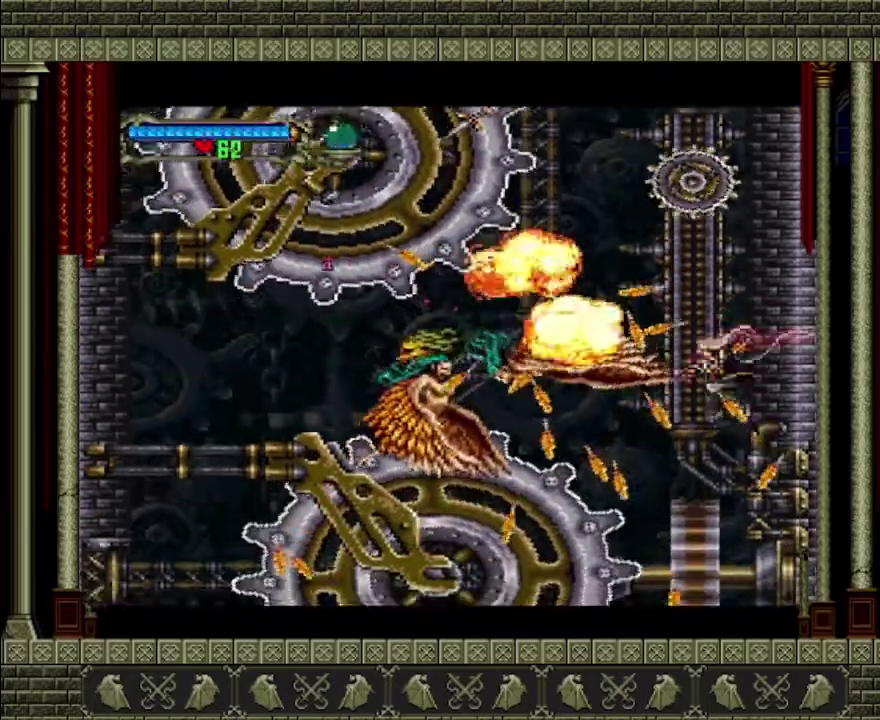
{"buttons": ["CROSS"], "left_stick": "up-left", "right_stick": "center", "events": [[67, "CROSS", "up"], [400, "CROSS", "down"], [467, "left_stick", "up-left"]]}
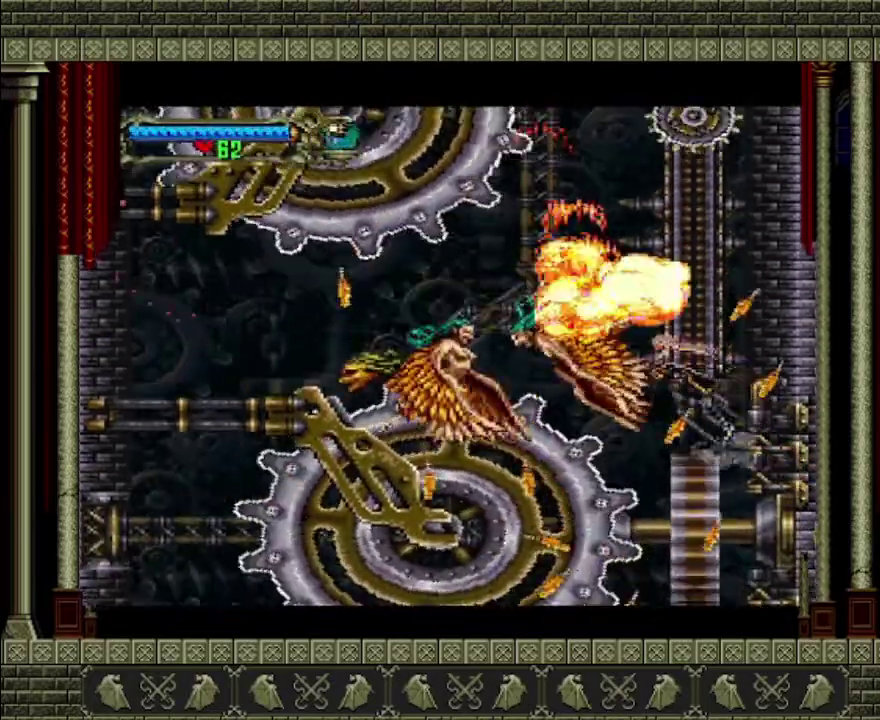
{"buttons": ["CROSS"], "left_stick": "center", "right_stick": "center", "events": [[67, "left_stick", "center"]]}
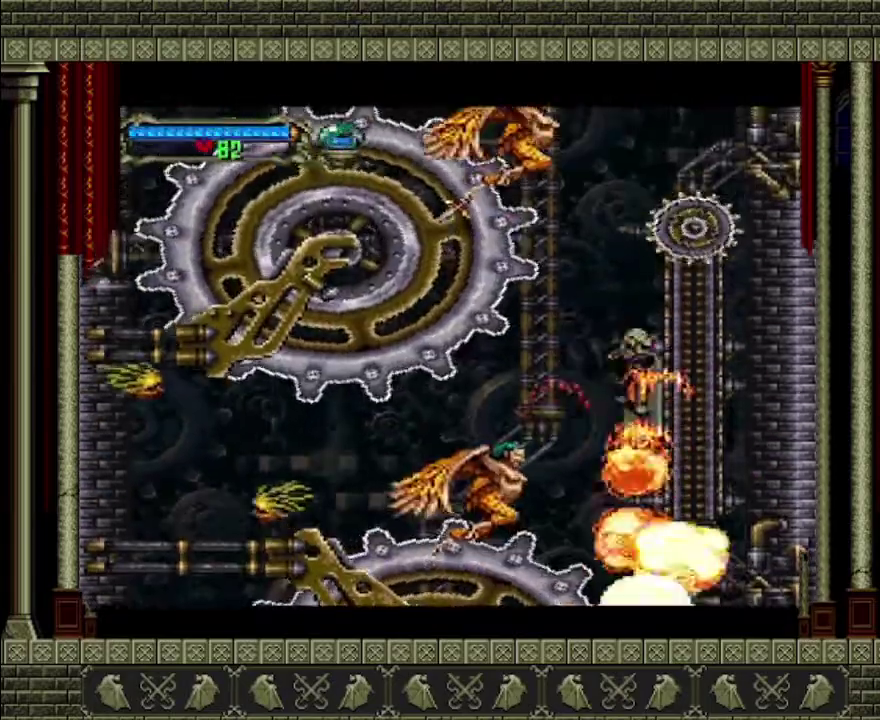
{"buttons": [], "left_stick": "left", "right_stick": "center", "events": [[33, "CROSS", "up"], [100, "CROSS", "down"], [133, "left_stick", "left"], [333, "CROSS", "up"]]}
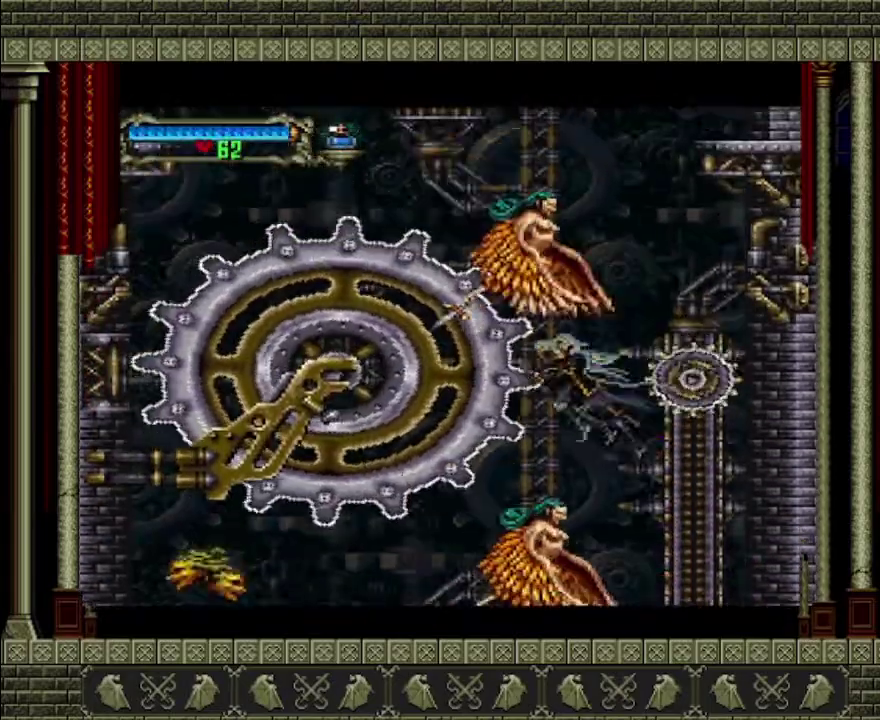
{"buttons": [], "left_stick": "left", "right_stick": "center", "events": []}
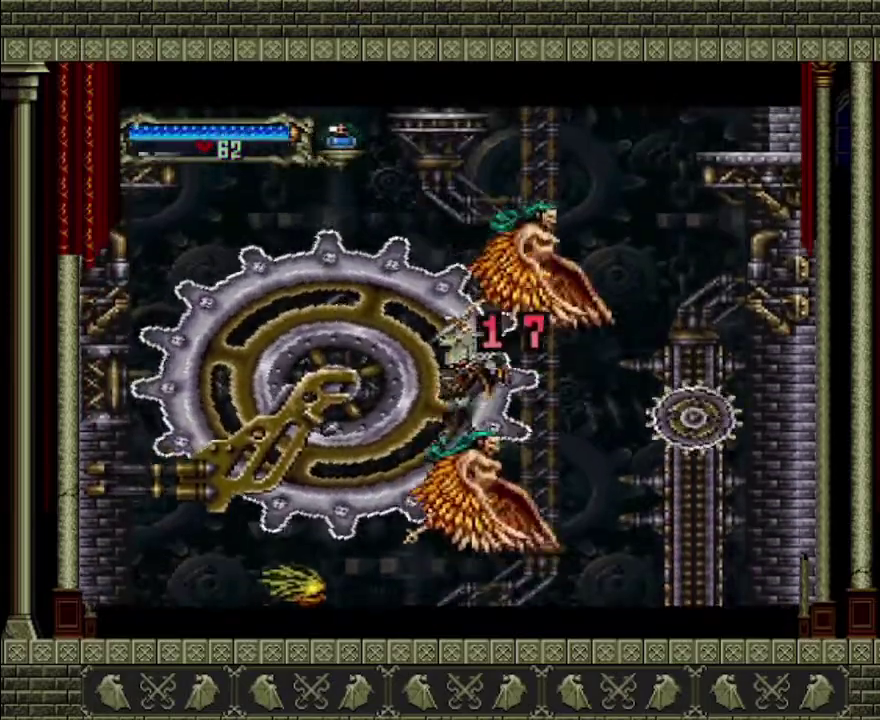
{"buttons": [], "left_stick": "center", "right_stick": "center", "events": [[233, "left_stick", "center"]]}
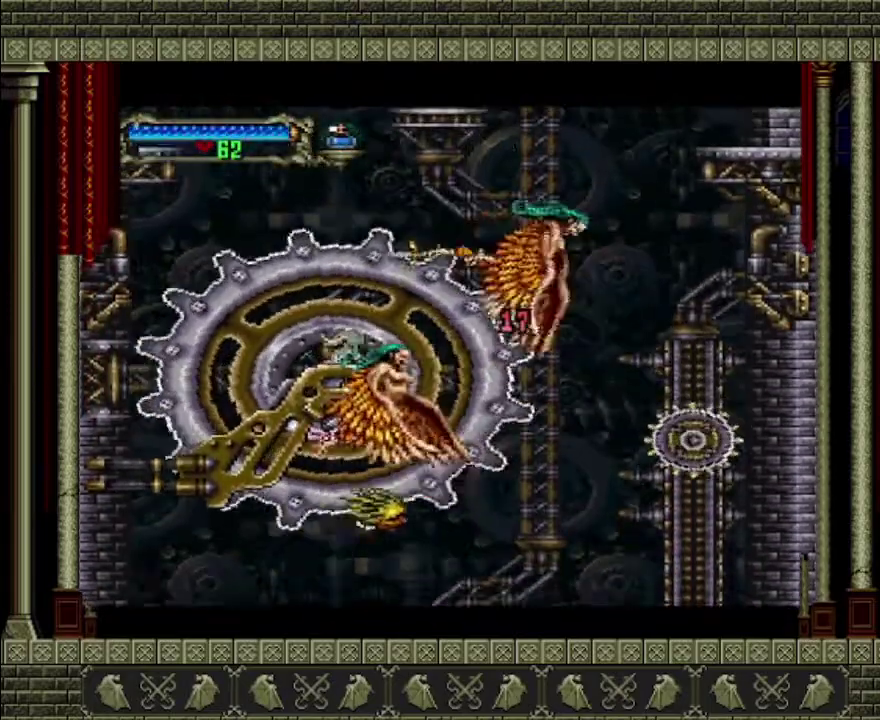
{"buttons": [], "left_stick": "right", "right_stick": "center", "events": [[400, "left_stick", "right"]]}
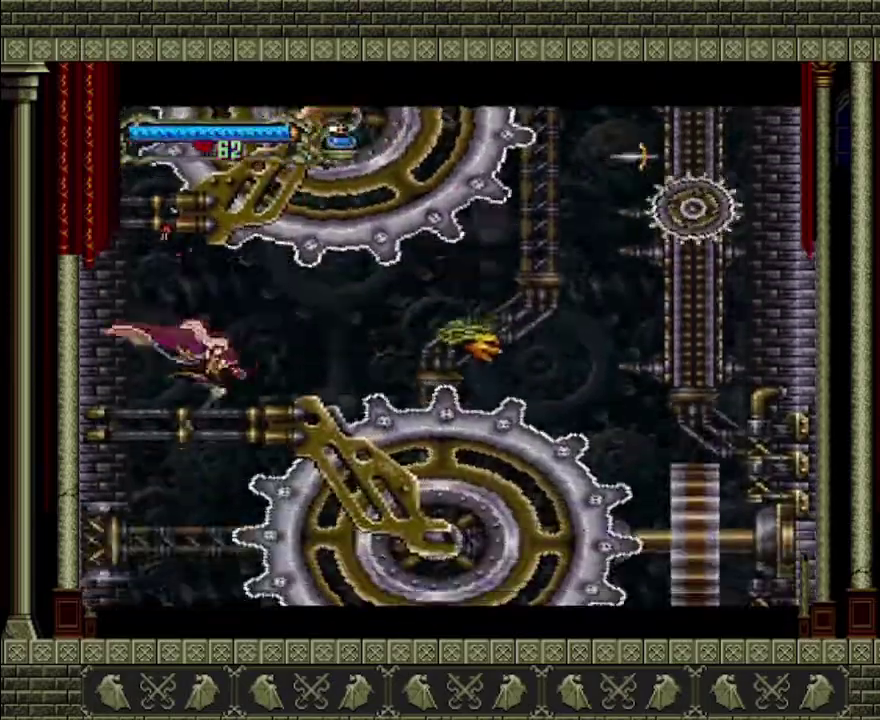
{"buttons": [], "left_stick": "right", "right_stick": "center", "events": [[233, "CROSS", "down"], [433, "CROSS", "up"]]}
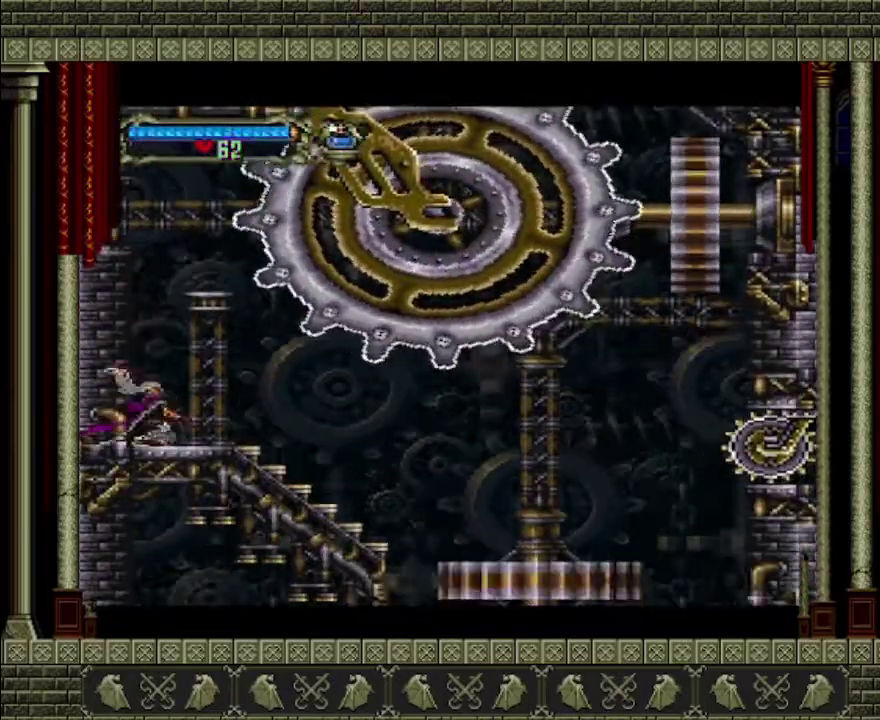
{"buttons": ["CROSS"], "left_stick": "center", "right_stick": "center", "events": [[67, "left_stick", "center"], [233, "CROSS", "down"]]}
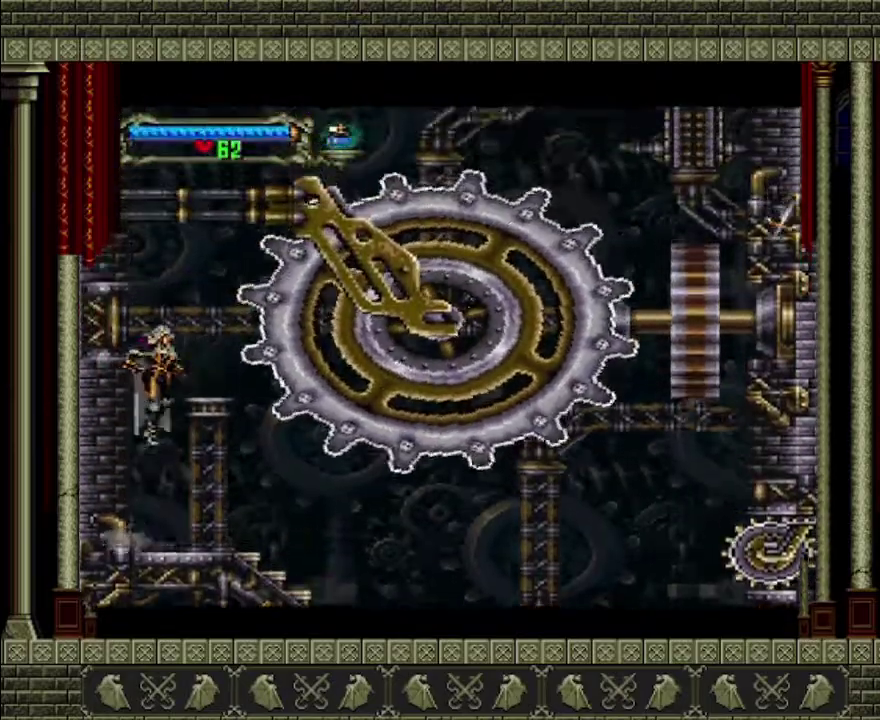
{"buttons": [], "left_stick": "left", "right_stick": "center", "events": [[100, "left_stick", "right"], [367, "CROSS", "up"], [400, "left_stick", "down-left"], [467, "left_stick", "left"]]}
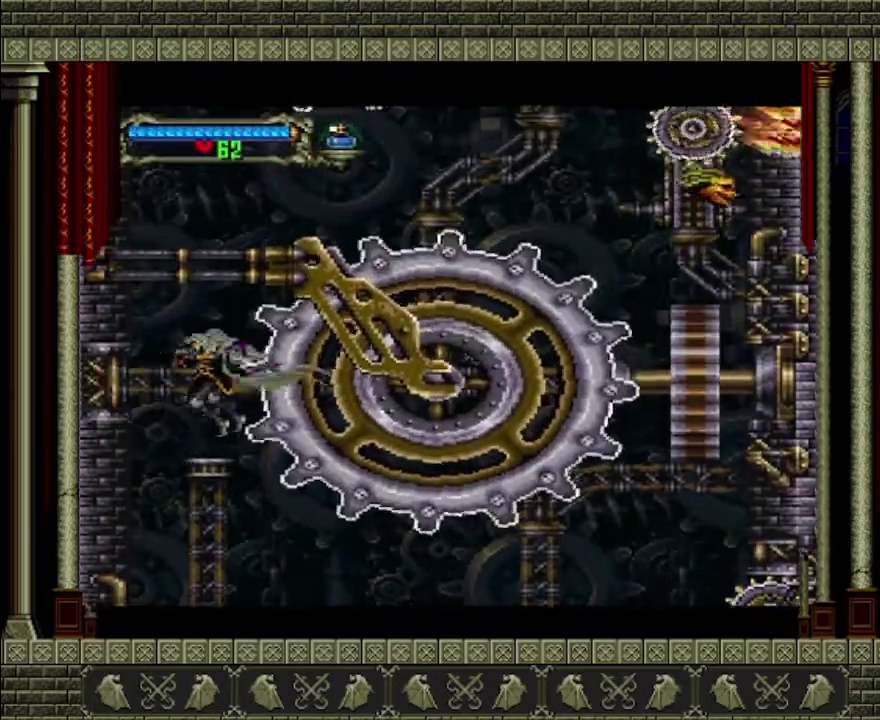
{"buttons": ["CROSS"], "left_stick": "right", "right_stick": "center", "events": [[133, "left_stick", "center"], [200, "left_stick", "right"], [267, "CROSS", "down"]]}
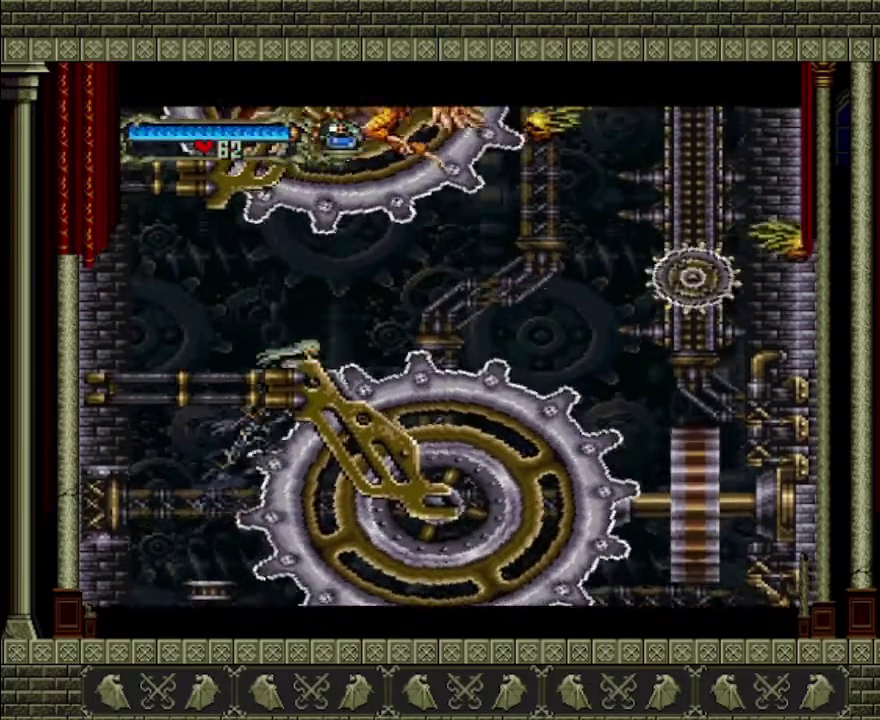
{"buttons": [], "left_stick": "right", "right_stick": "center", "events": [[467, "CROSS", "up"]]}
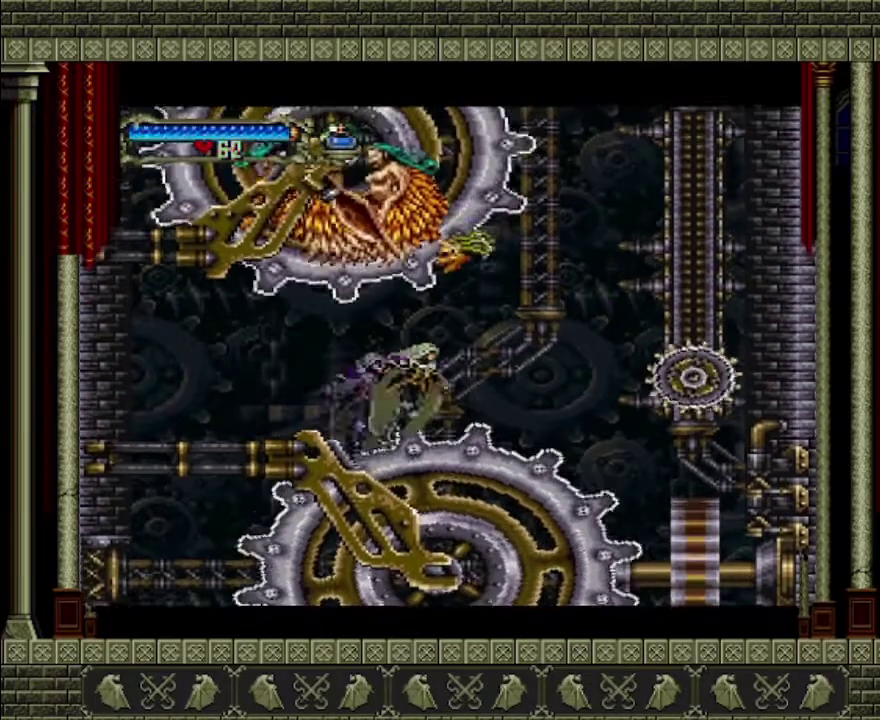
{"buttons": [], "left_stick": "left", "right_stick": "center", "events": [[100, "left_stick", "center"], [433, "left_stick", "left"]]}